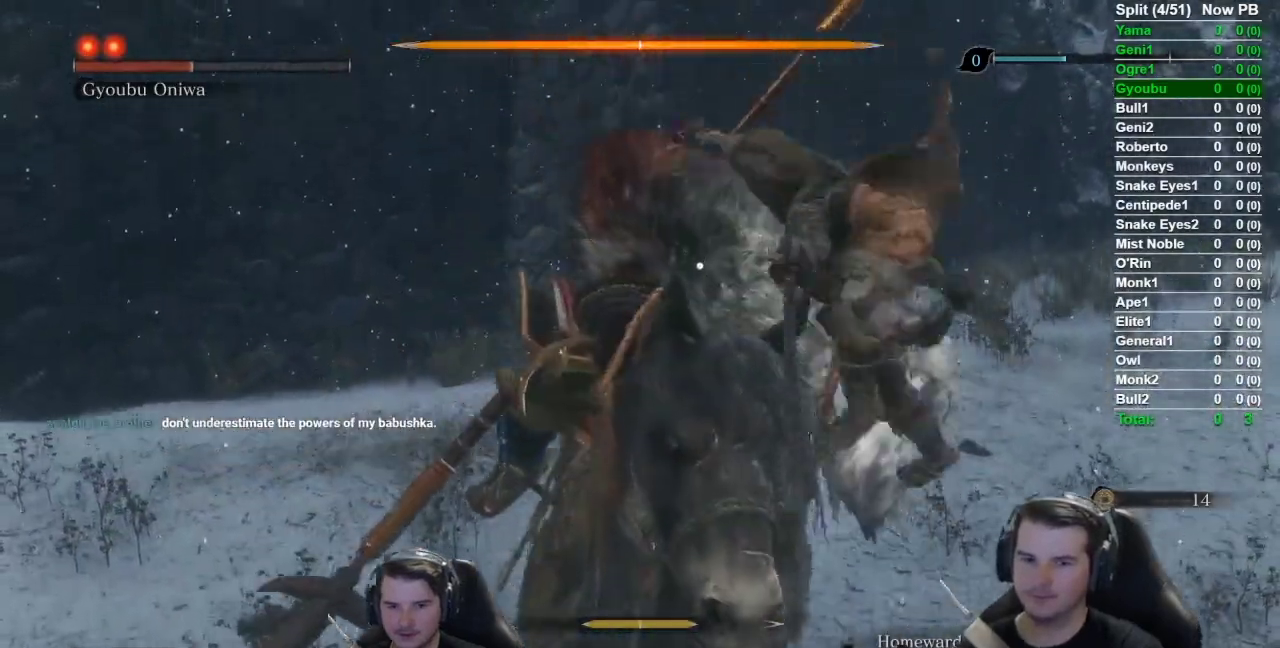
Gameplay with a controller (Xbox layout); each line is a JSON object with the inputs held at the frame after it. "button_events" lists button changes between this image and that frame as [ms after this image, input, new state], when the widget could be followed in between (sticks are given only as held states).
{"buttons": [], "left_stick": "center", "right_stick": "center", "button_events": []}
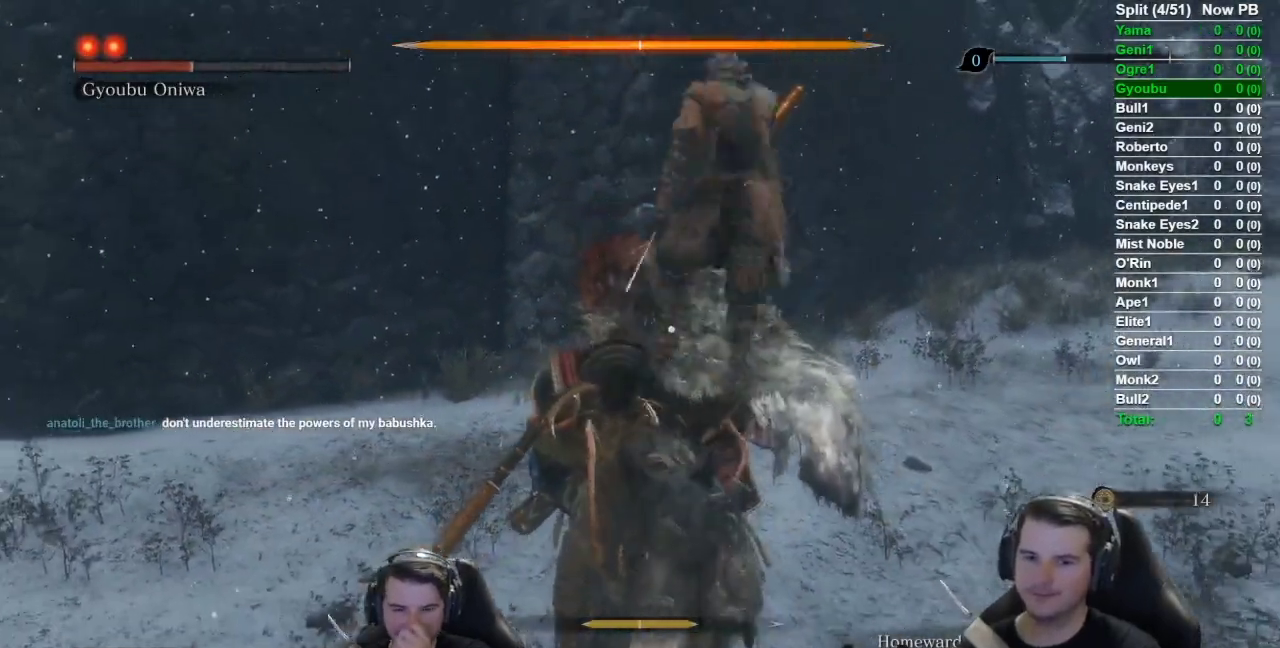
{"buttons": [], "left_stick": "center", "right_stick": "center", "button_events": []}
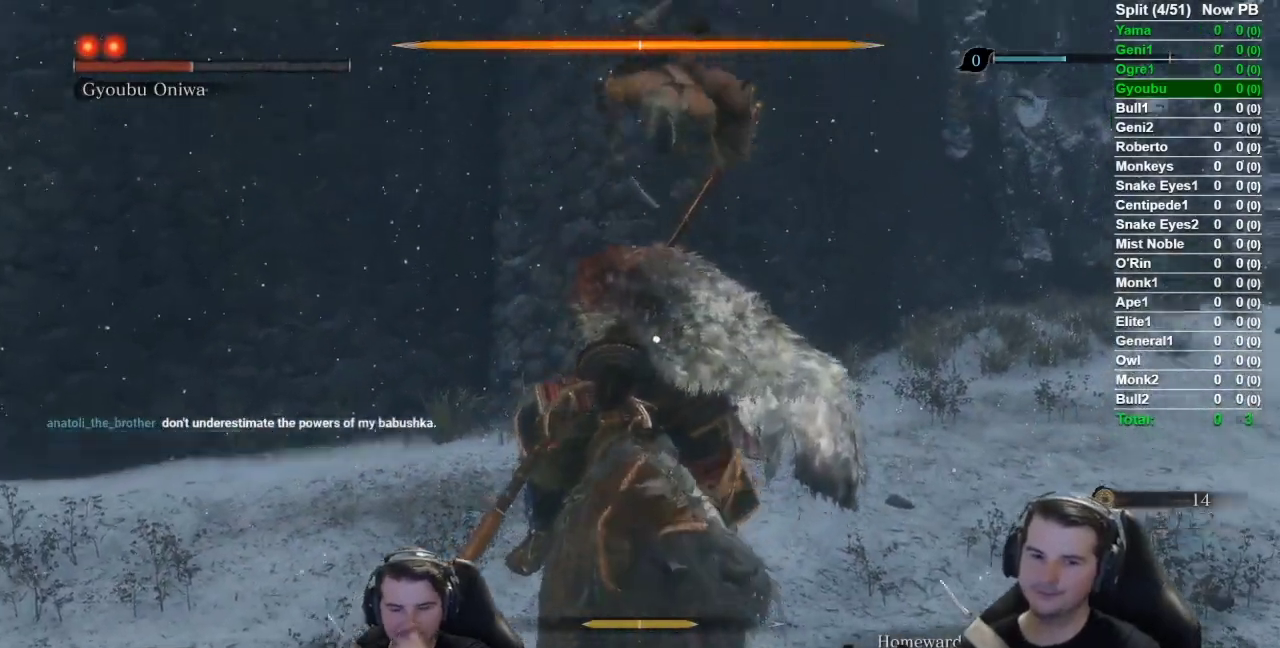
{"buttons": ["R1"], "left_stick": "center", "right_stick": "center", "button_events": [[417, "R1", "down"]]}
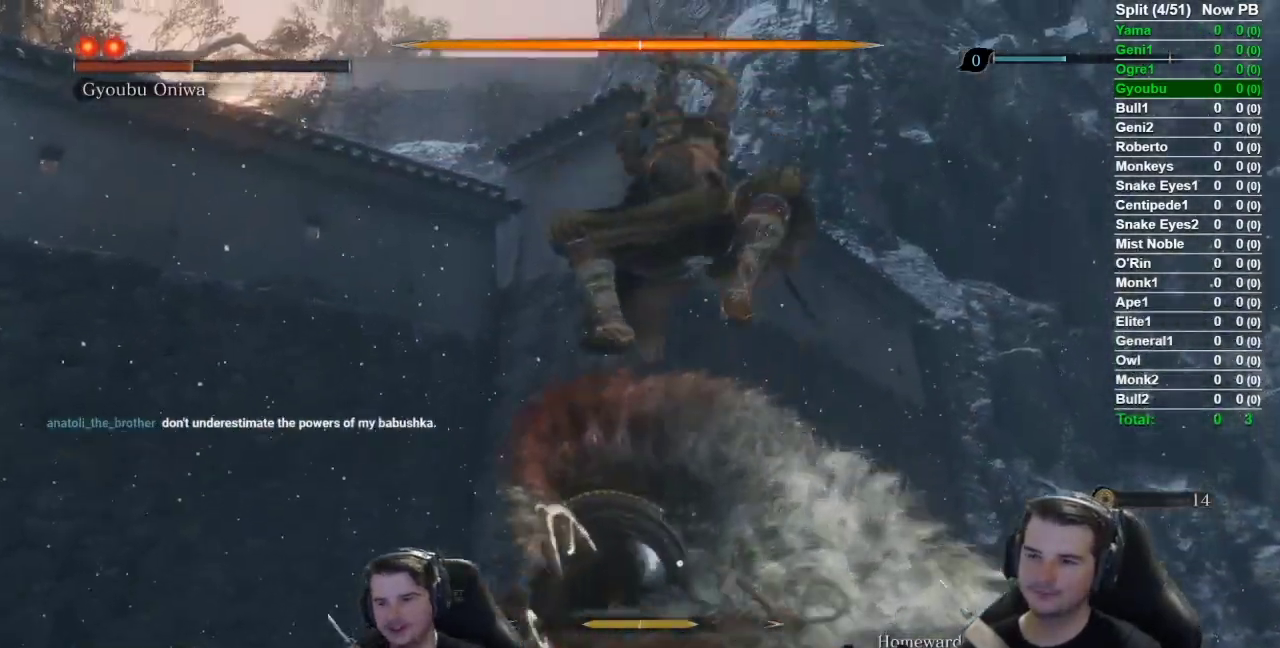
{"buttons": [], "left_stick": "center", "right_stick": "center", "button_events": [[17, "R1", "up"], [283, "R1", "down"], [467, "R1", "up"]]}
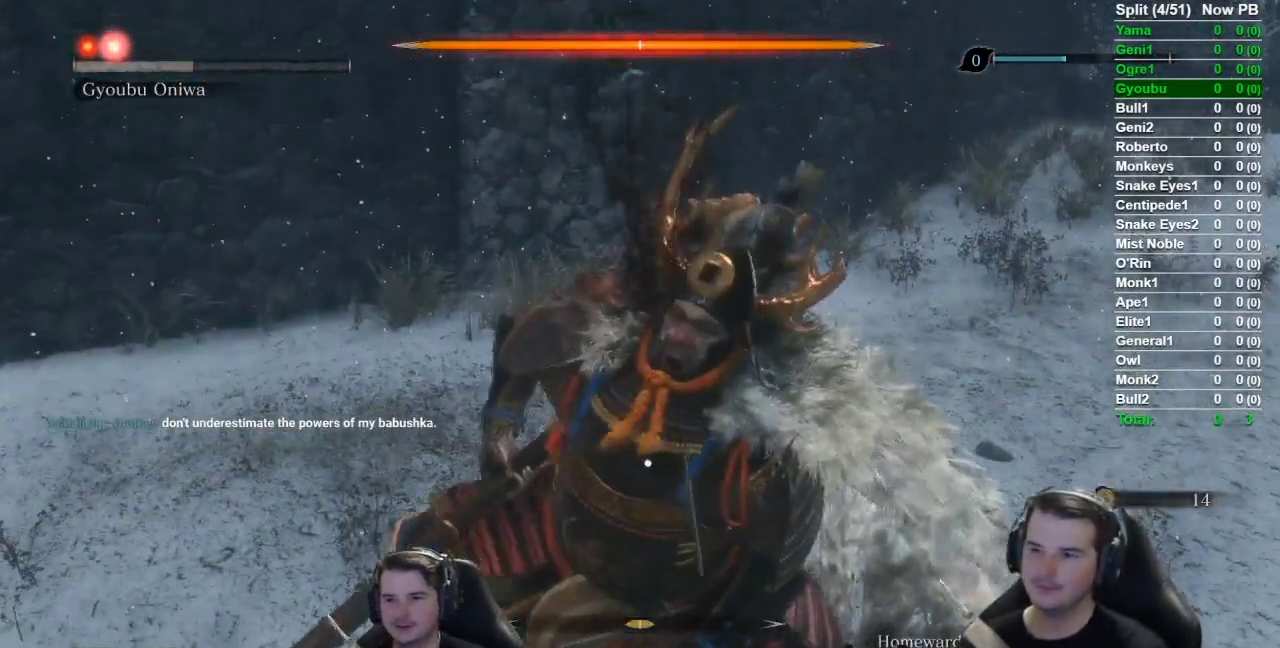
{"buttons": ["R1"], "left_stick": "center", "right_stick": "center", "button_events": [[117, "R1", "down"], [267, "R1", "up"], [401, "R1", "down"]]}
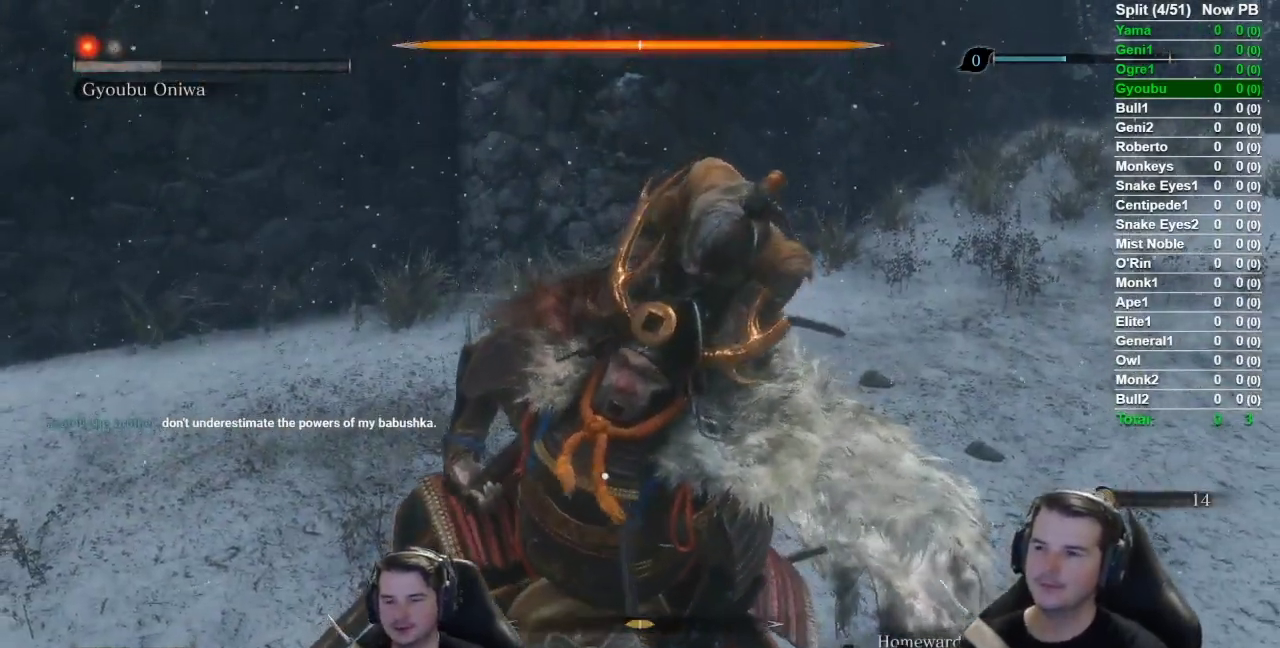
{"buttons": [], "left_stick": "center", "right_stick": "center", "button_events": [[67, "R1", "up"], [133, "R1", "down"], [283, "R1", "up"], [384, "R1", "down"], [500, "R1", "up"]]}
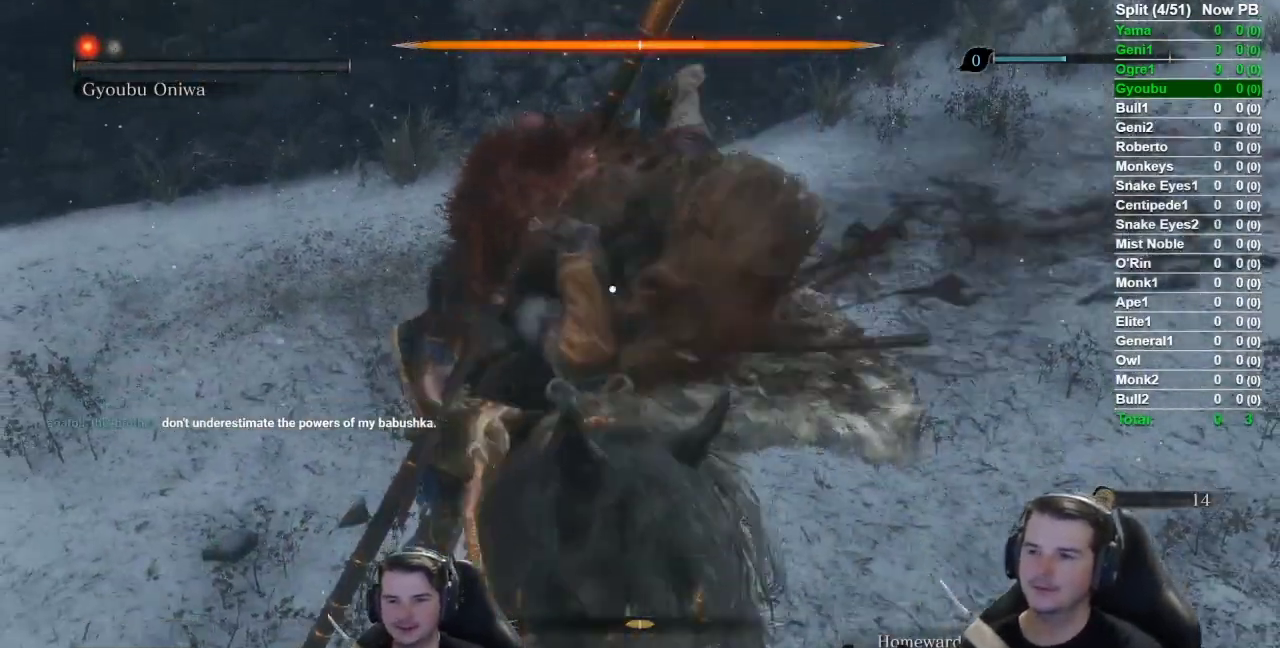
{"buttons": ["R1"], "left_stick": "center", "right_stick": "center", "button_events": [[100, "R1", "down"], [201, "R1", "up"], [301, "R1", "down"], [384, "R1", "up"], [484, "R1", "down"]]}
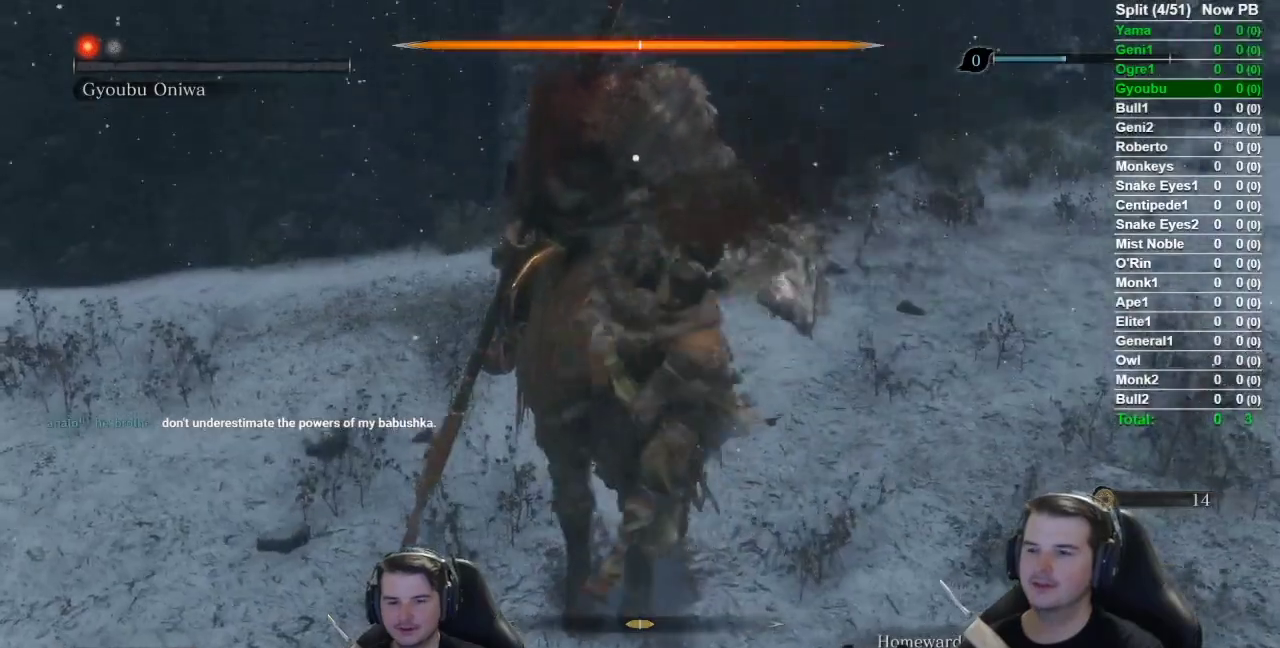
{"buttons": [], "left_stick": "center", "right_stick": "center", "button_events": [[117, "R1", "up"], [183, "R1", "down"], [317, "R1", "up"], [400, "R1", "down"], [484, "R1", "up"]]}
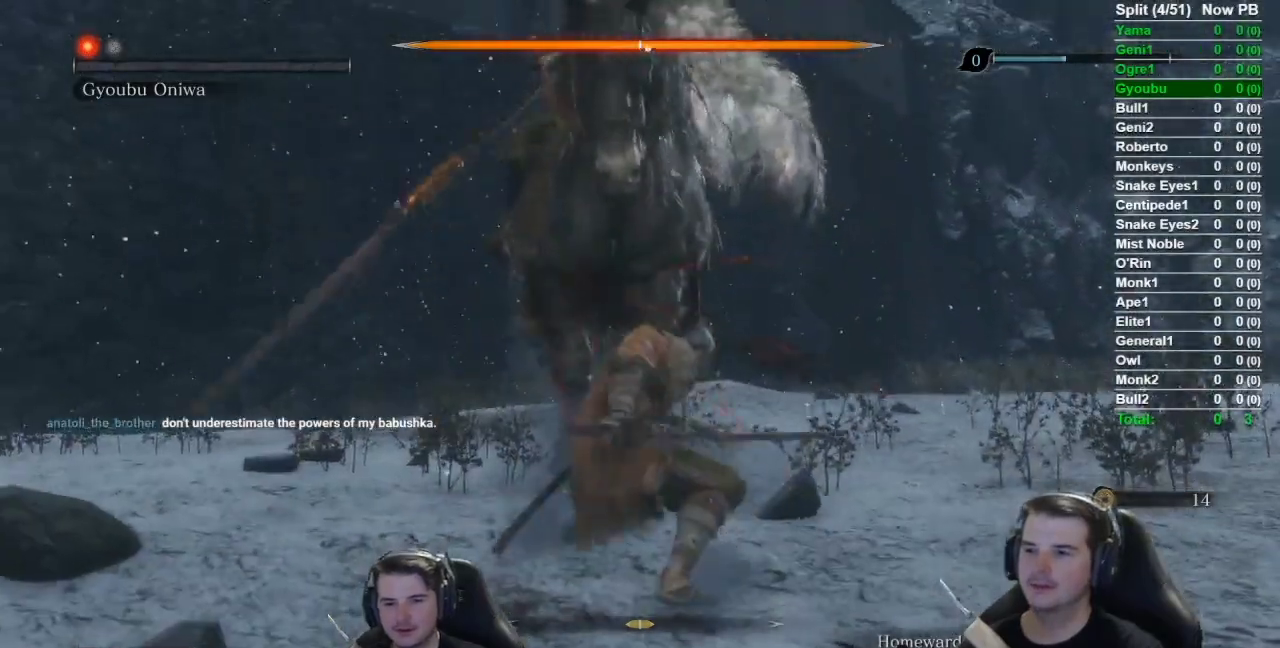
{"buttons": ["R1"], "left_stick": "center", "right_stick": "center", "button_events": [[67, "R1", "down"], [151, "R1", "up"], [234, "R1", "down"], [367, "R1", "up"], [467, "R1", "down"]]}
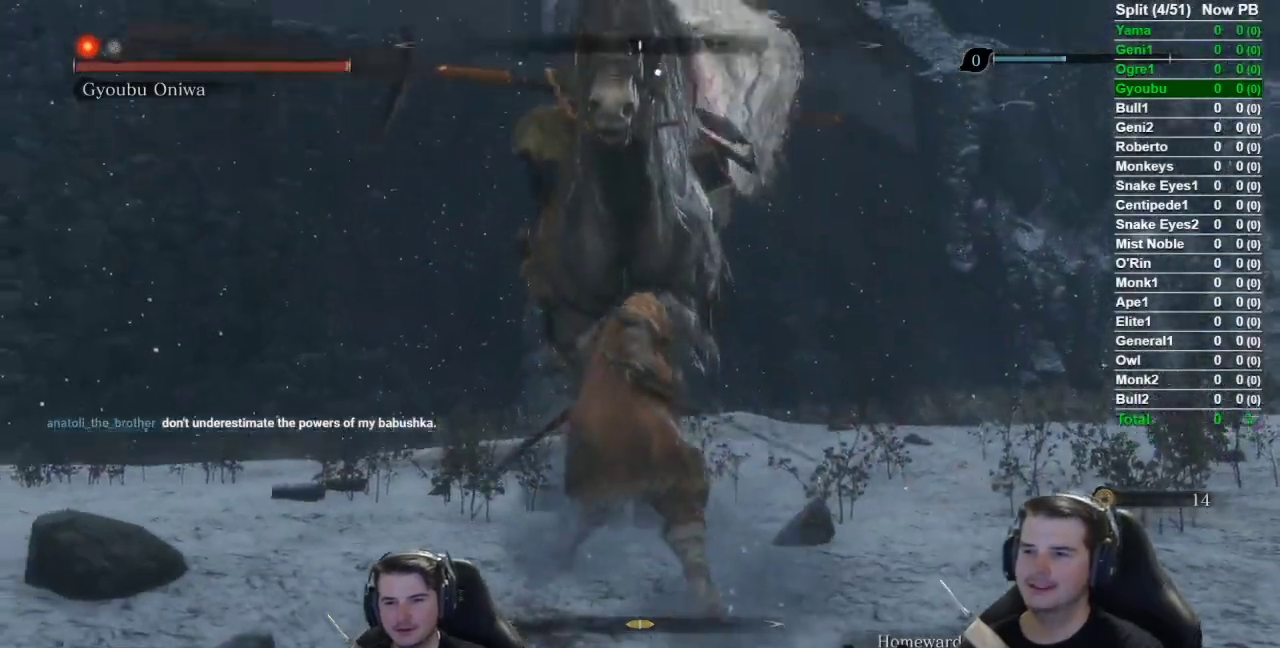
{"buttons": [], "left_stick": "center", "right_stick": "center", "button_events": [[17, "R1", "up"]]}
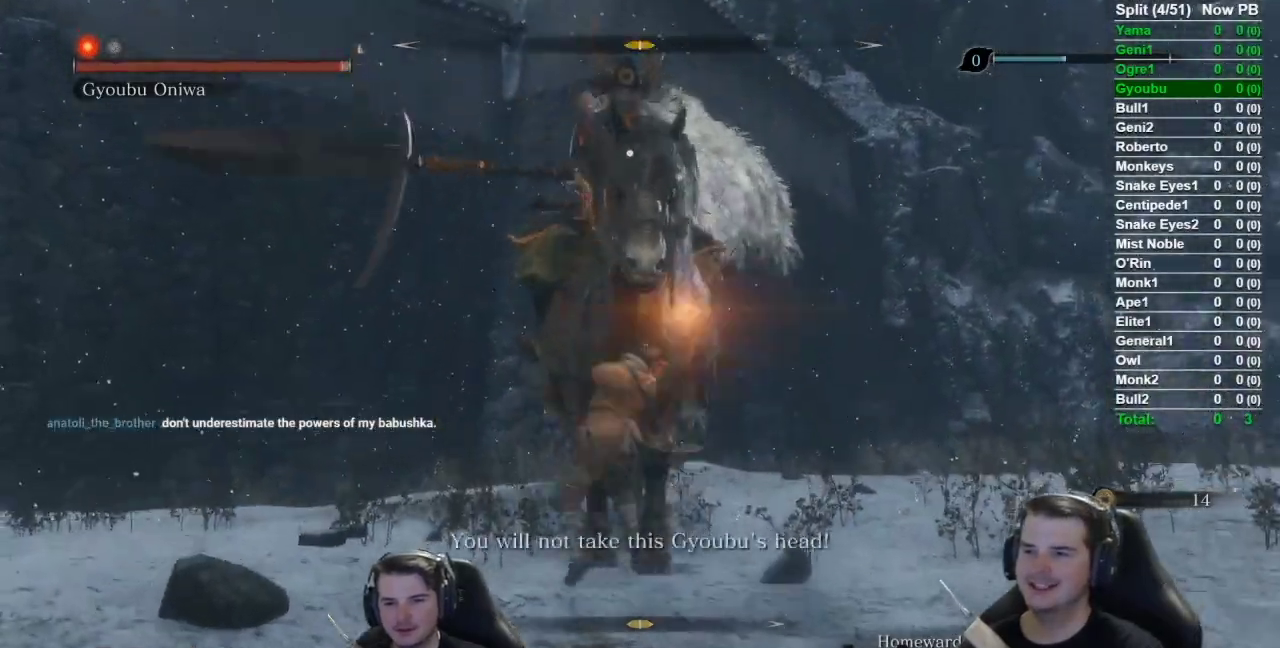
{"buttons": [], "left_stick": "center", "right_stick": "center", "button_events": [[84, "R1", "down"], [234, "R1", "up"]]}
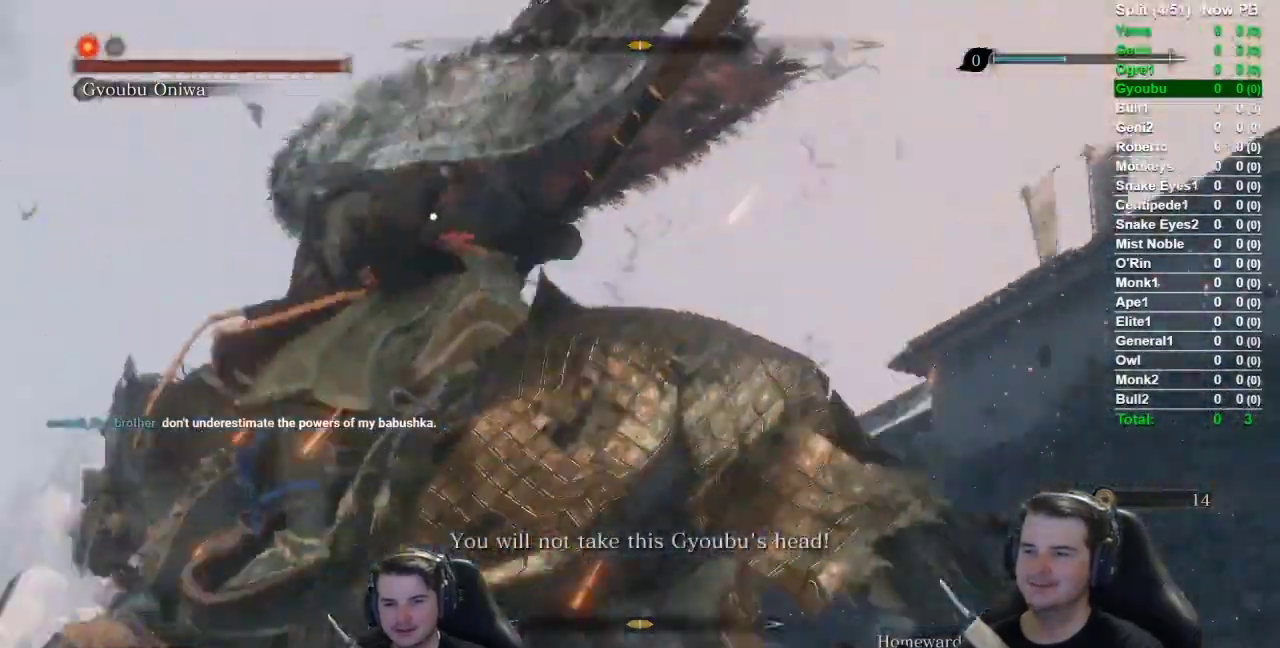
{"buttons": [], "left_stick": "up", "right_stick": "center", "button_events": []}
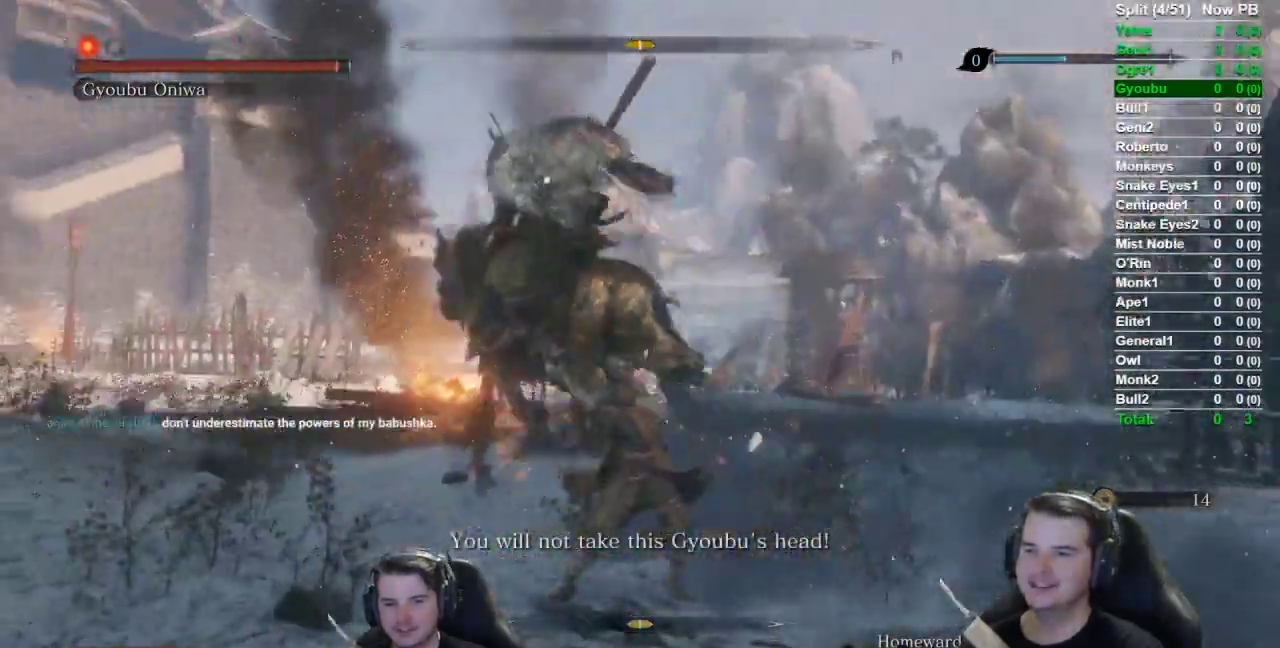
{"buttons": [], "left_stick": "up", "right_stick": "center", "button_events": []}
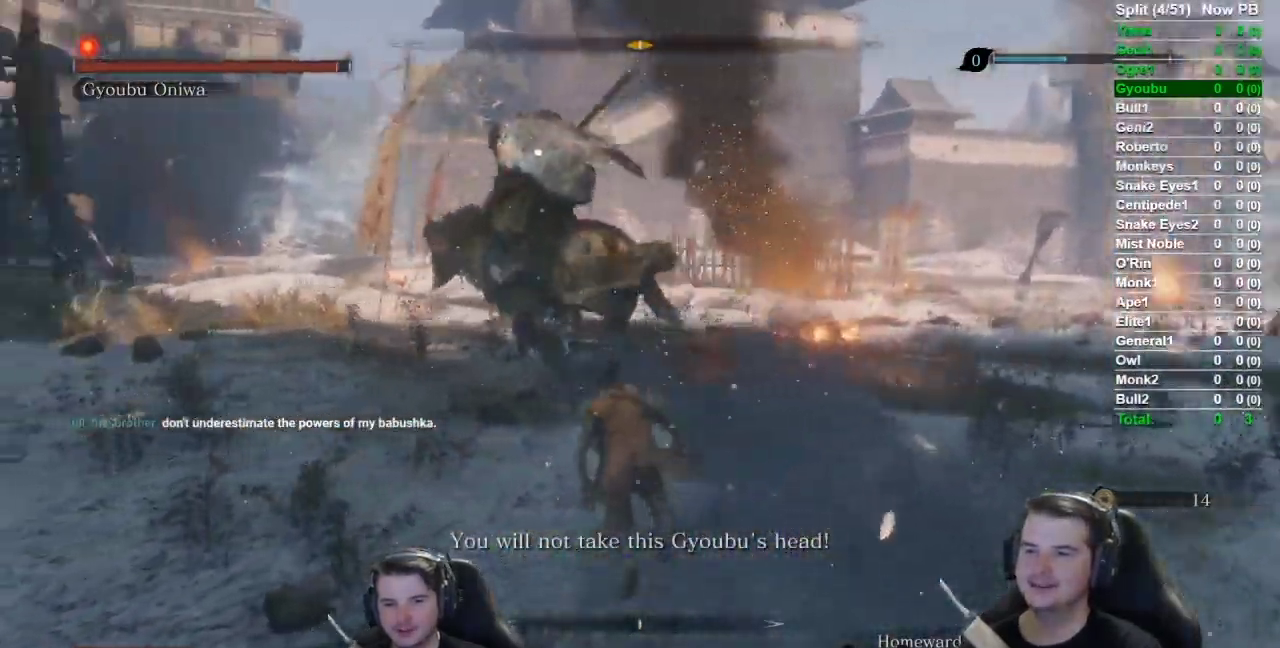
{"buttons": [], "left_stick": "up", "right_stick": "center", "button_events": []}
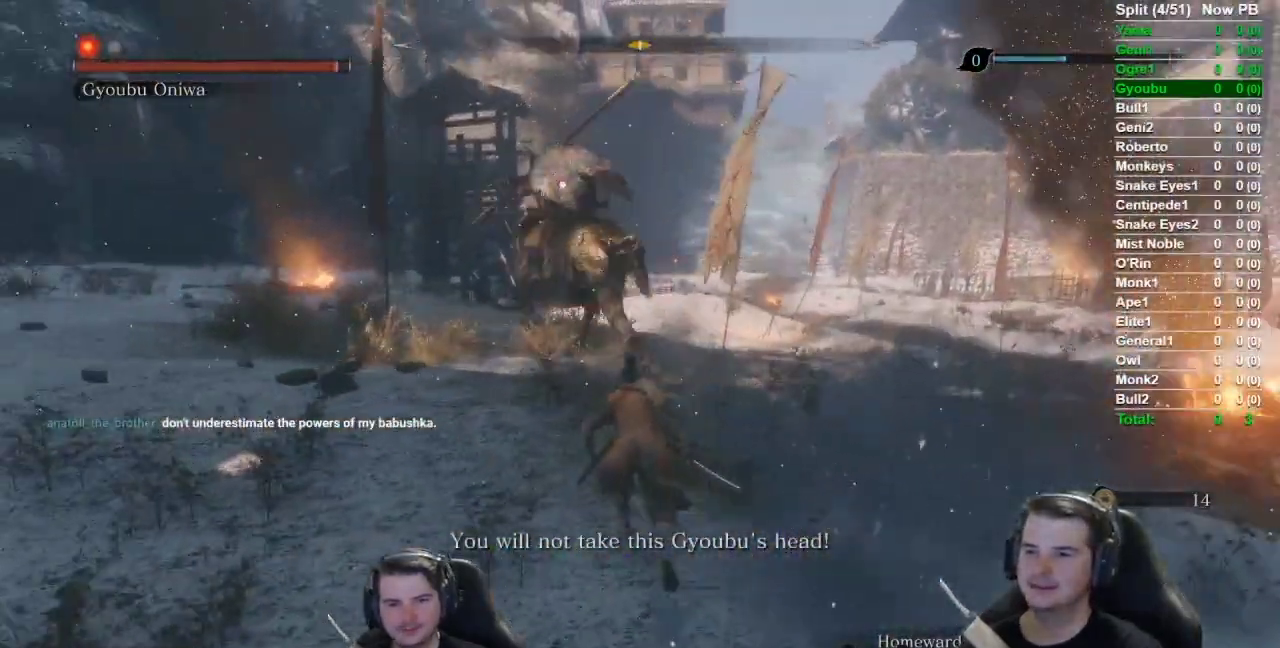
{"buttons": ["L2"], "left_stick": "center", "right_stick": "center", "button_events": [[67, "A", "down"], [217, "A", "up"], [217, "L2", "down"], [384, "L2", "up"], [451, "L2", "down"]]}
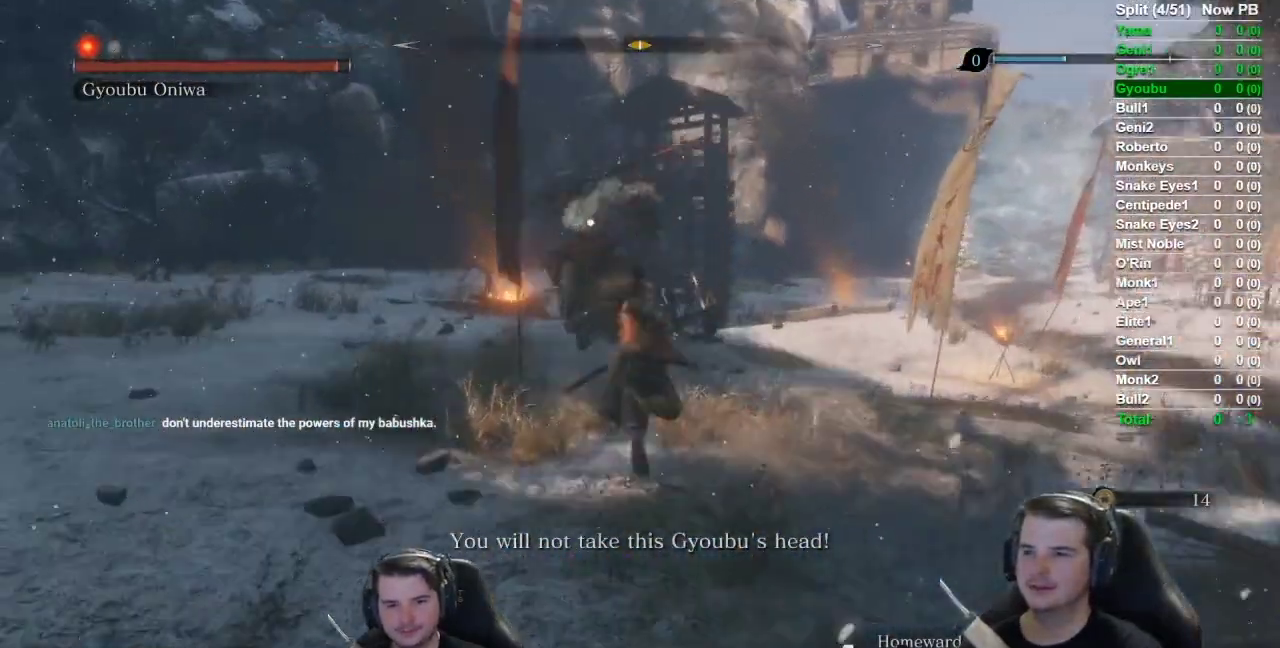
{"buttons": [], "left_stick": "down", "right_stick": "center", "button_events": [[133, "L2", "up"]]}
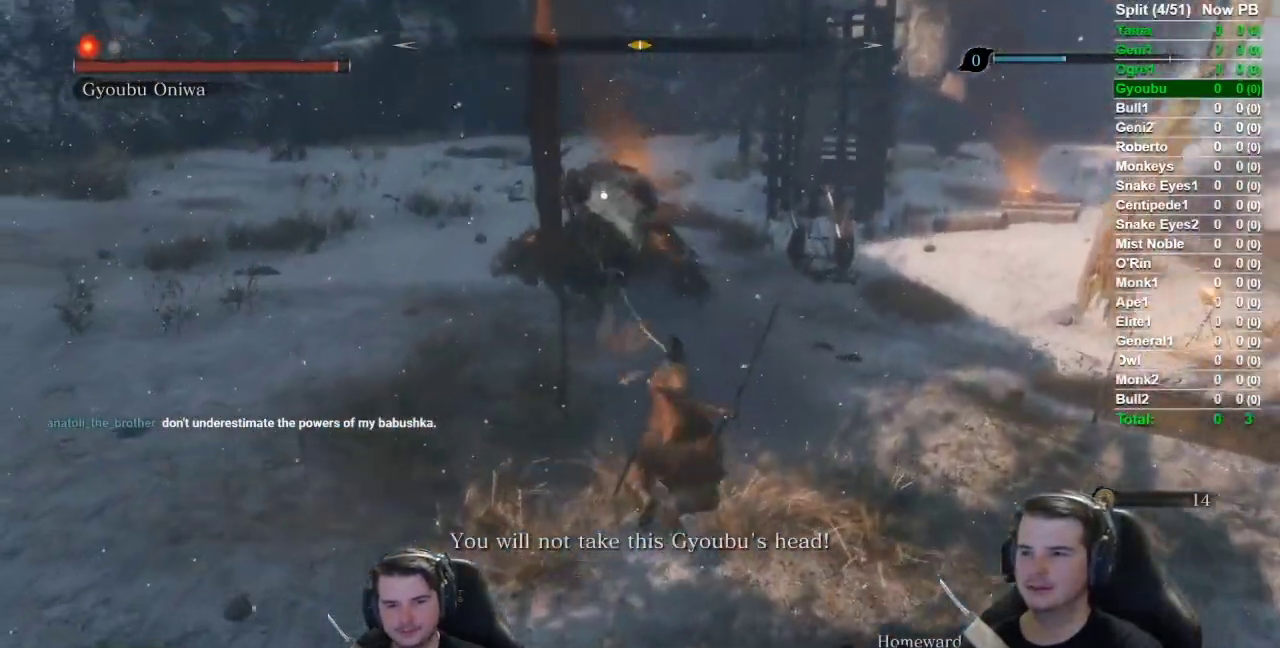
{"buttons": [], "left_stick": "down", "right_stick": "center", "button_events": []}
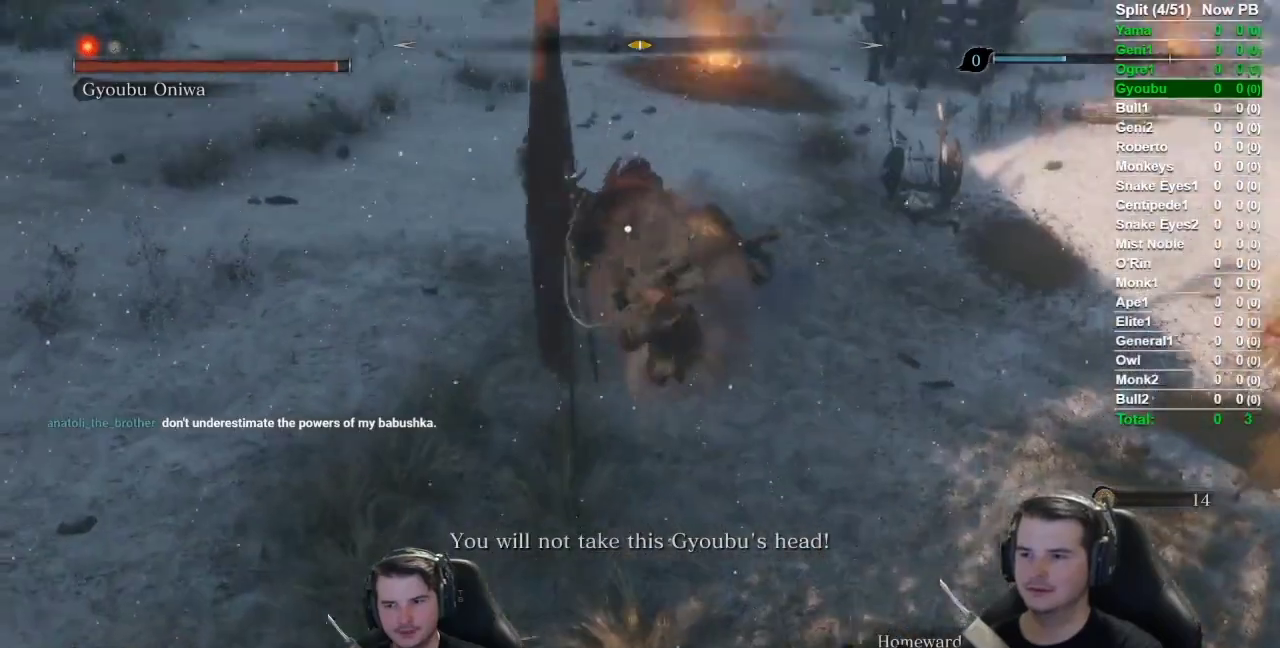
{"buttons": [], "left_stick": "down", "right_stick": "center", "button_events": []}
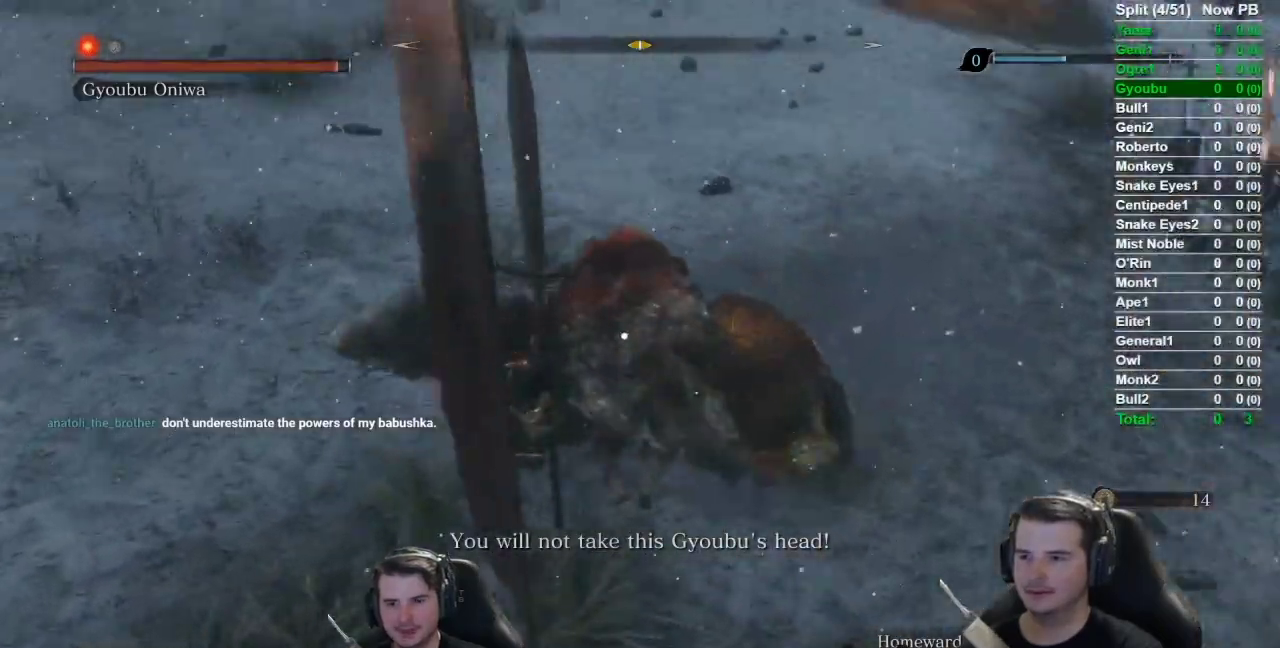
{"buttons": [], "left_stick": "down", "right_stick": "center", "button_events": [[50, "R1", "down"], [150, "R1", "up"], [234, "R1", "down"], [317, "R1", "up"]]}
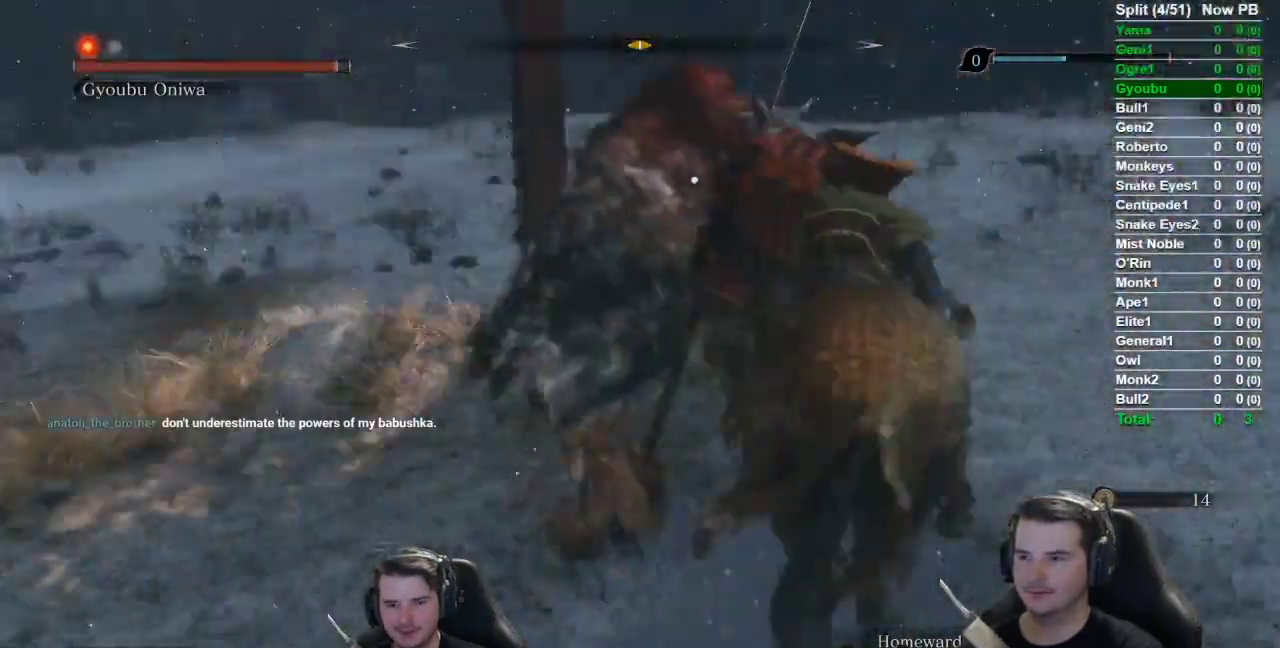
{"buttons": [], "left_stick": "down-right", "right_stick": "center", "button_events": [[317, "R1", "down"], [484, "R1", "up"]]}
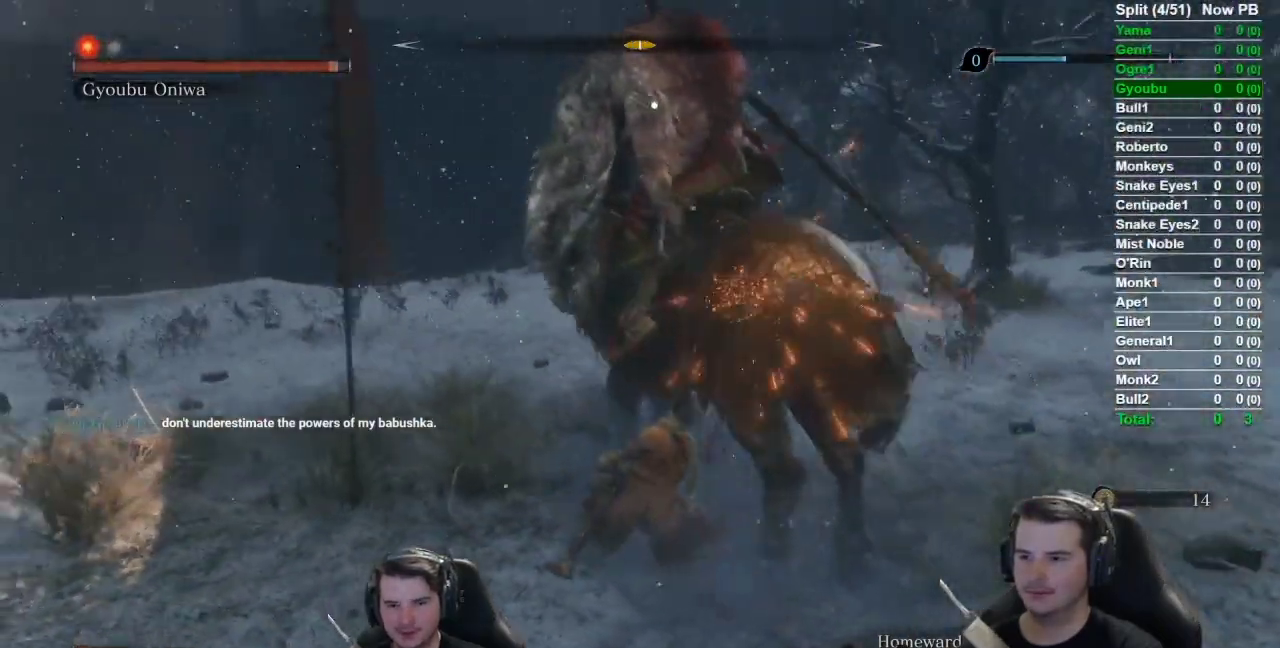
{"buttons": [], "left_stick": "down-right", "right_stick": "center", "button_events": []}
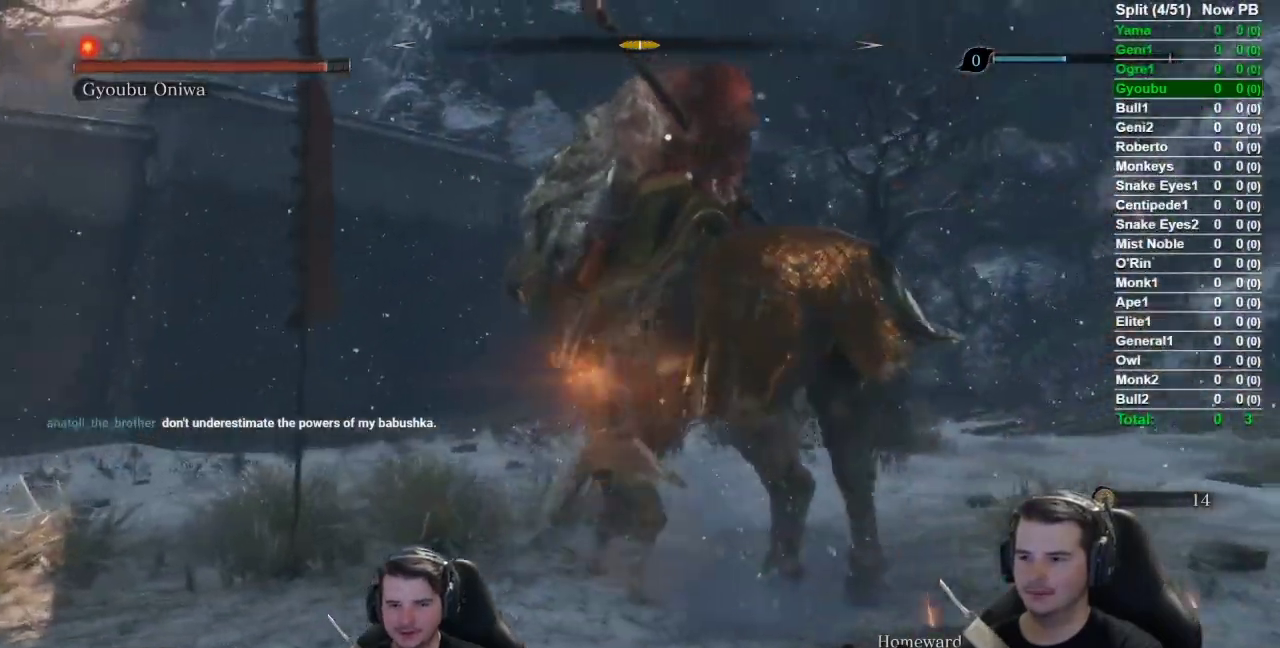
{"buttons": [], "left_stick": "down-right", "right_stick": "center", "button_events": []}
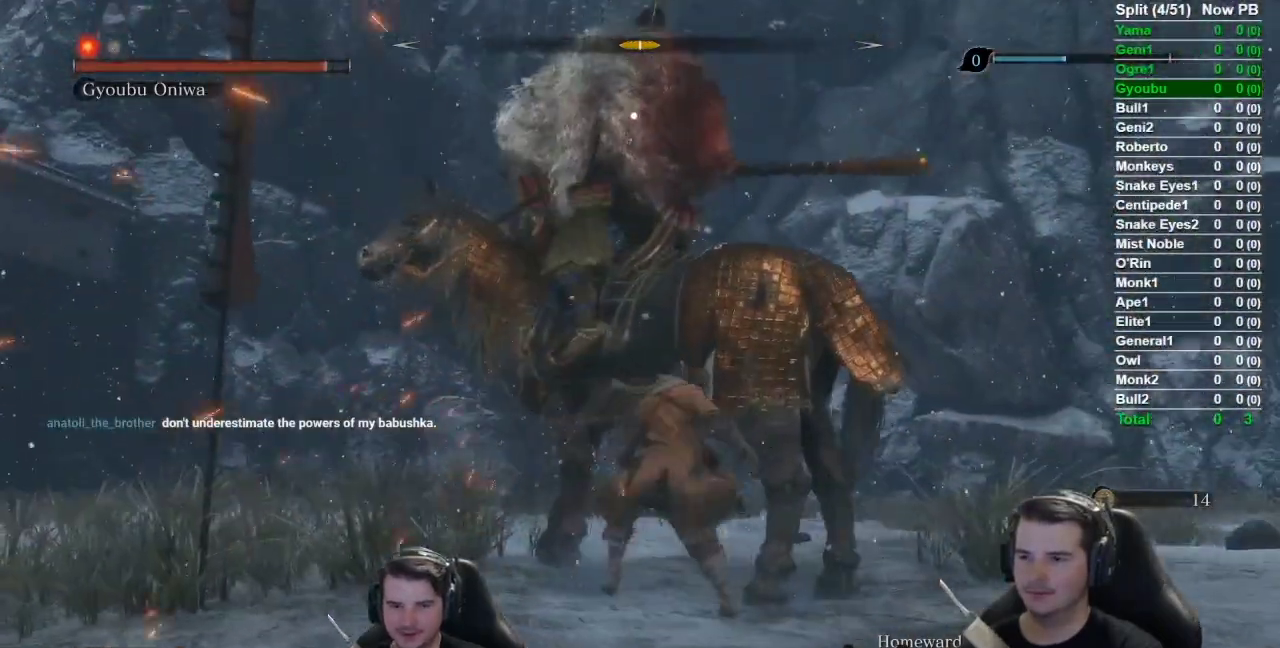
{"buttons": ["L1"], "left_stick": "left", "right_stick": "center", "button_events": [[284, "L1", "down"]]}
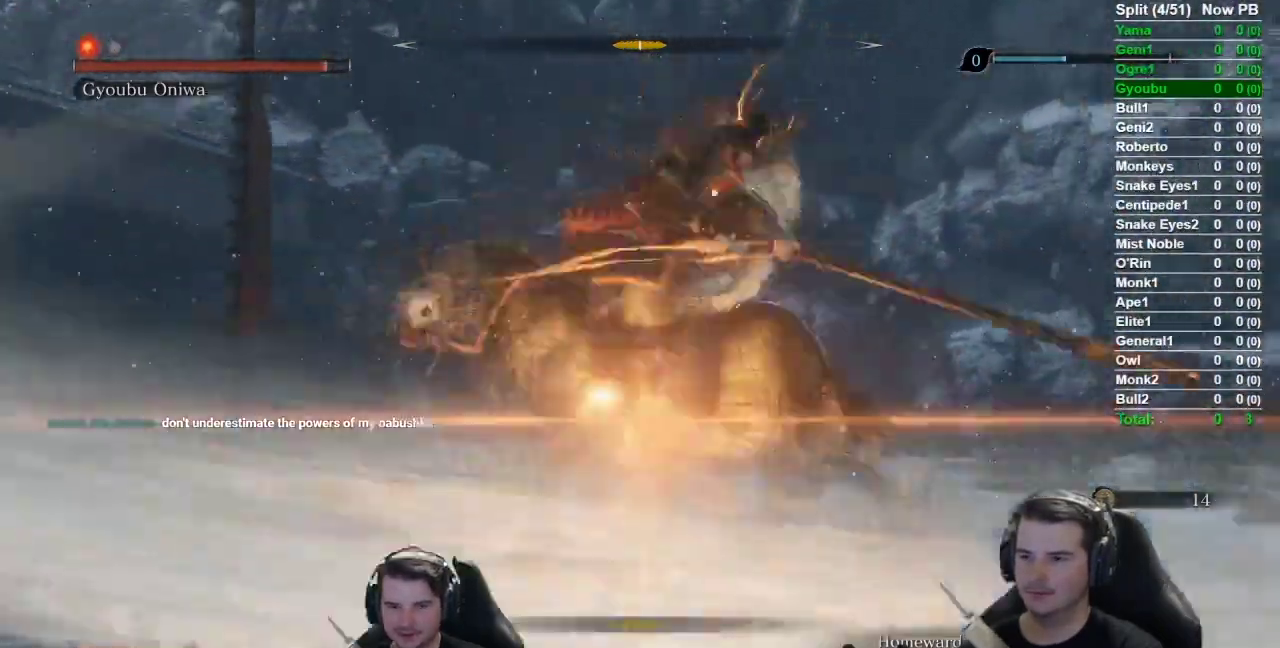
{"buttons": [], "left_stick": "down-left", "right_stick": "center", "button_events": [[67, "L1", "up"], [100, "R1", "down"], [234, "R1", "up"]]}
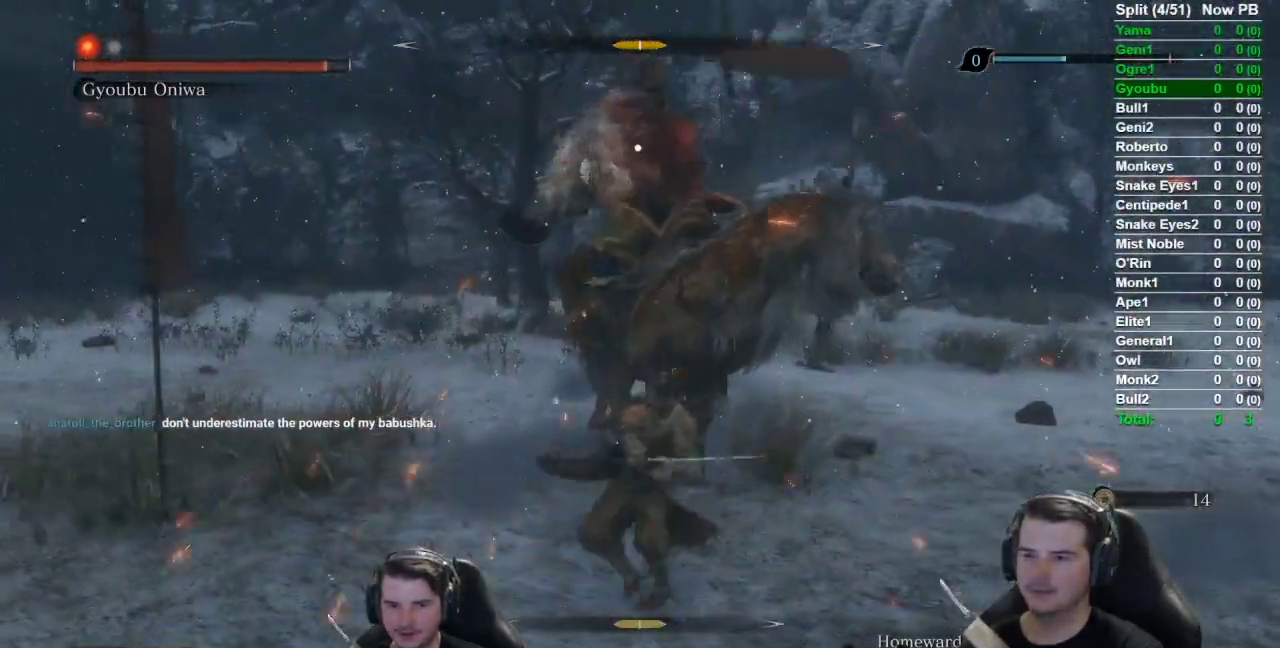
{"buttons": [], "left_stick": "down-left", "right_stick": "center", "button_events": []}
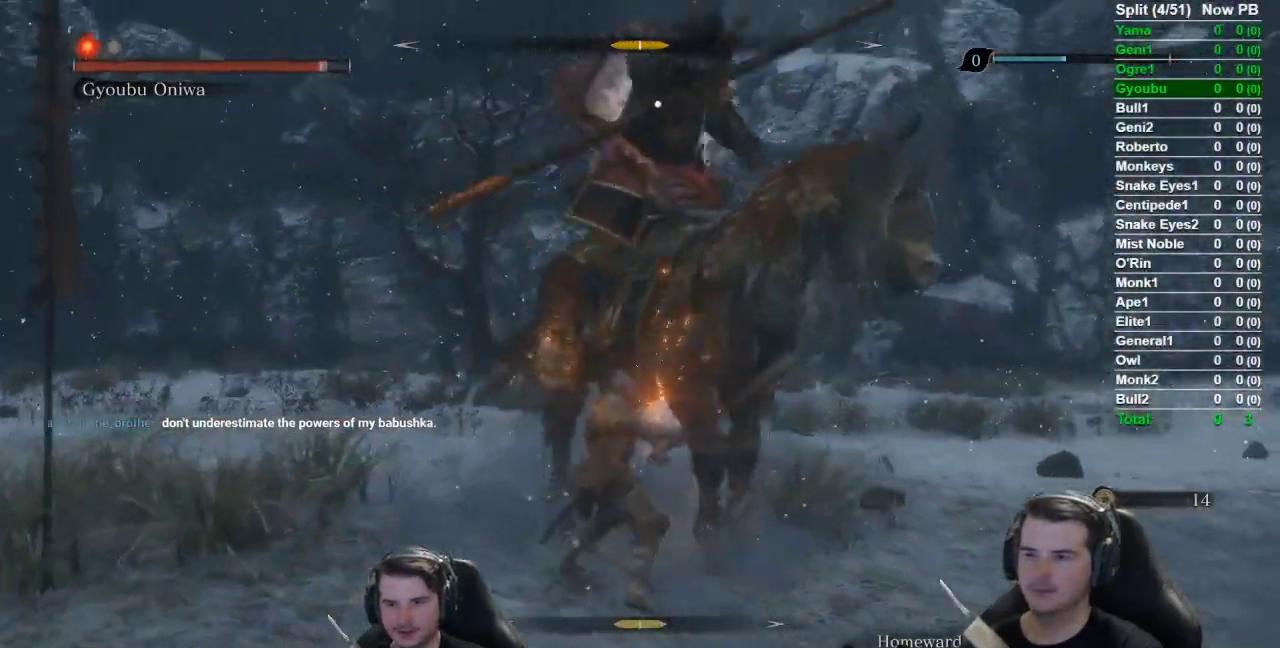
{"buttons": [], "left_stick": "down", "right_stick": "center", "button_events": []}
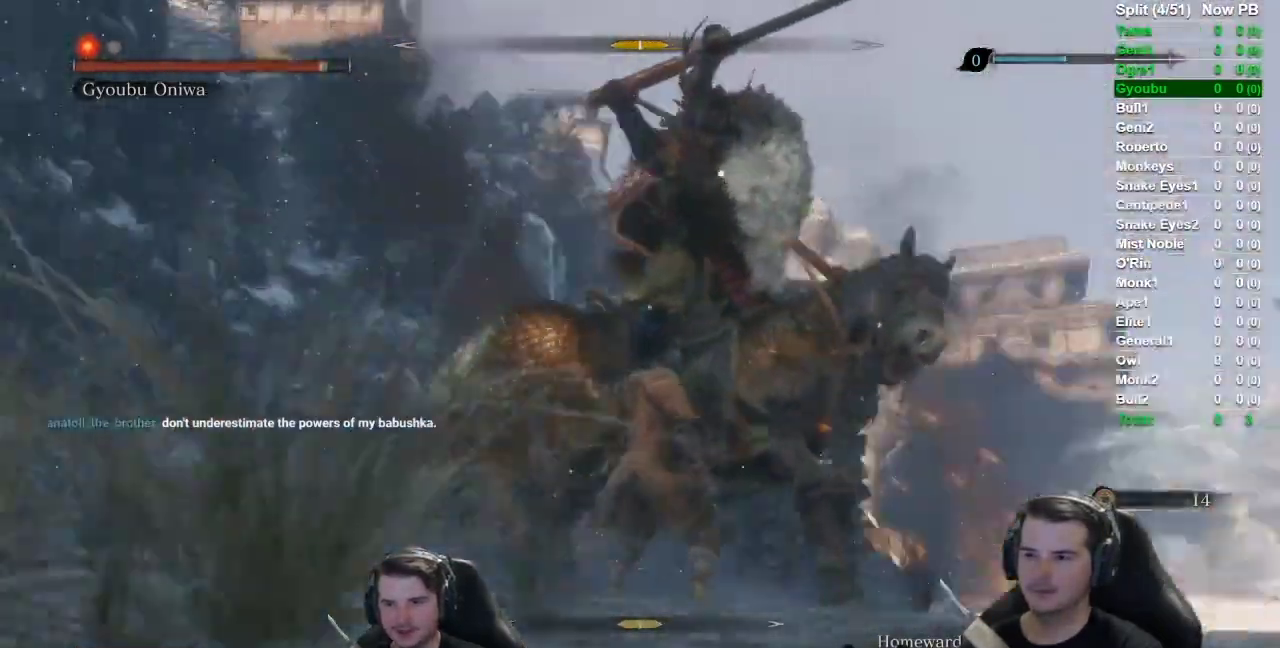
{"buttons": [], "left_stick": "center", "right_stick": "center", "button_events": []}
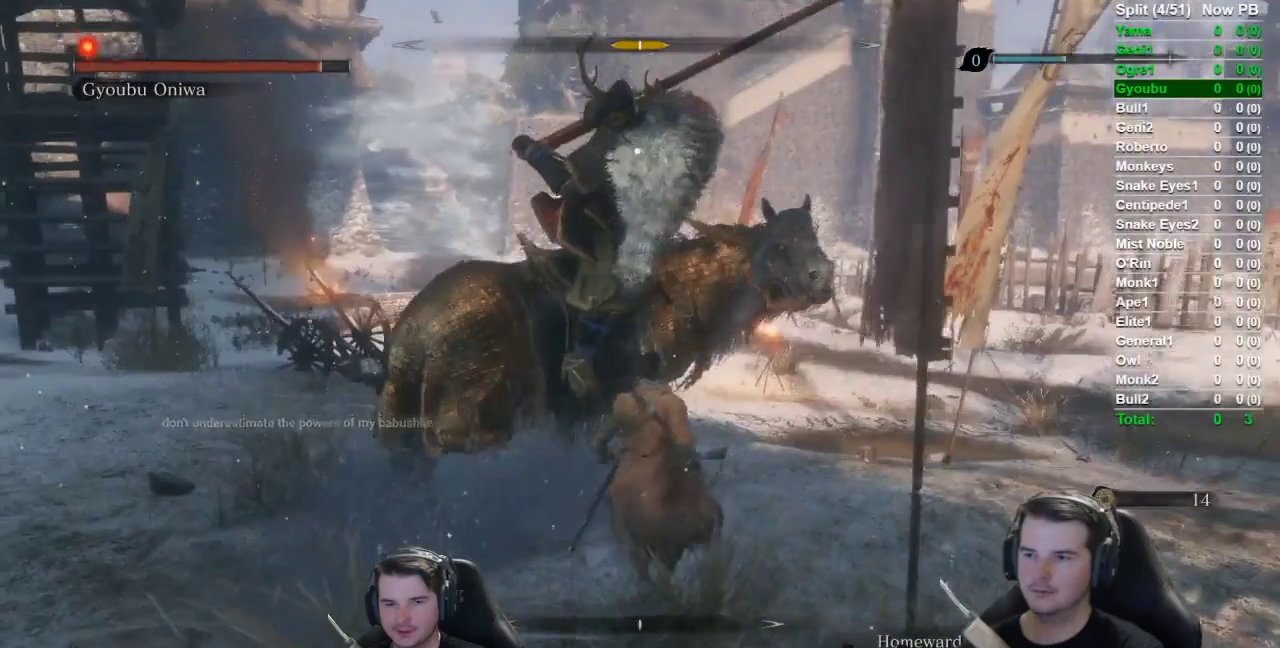
{"buttons": [], "left_stick": "up-right", "right_stick": "center"}
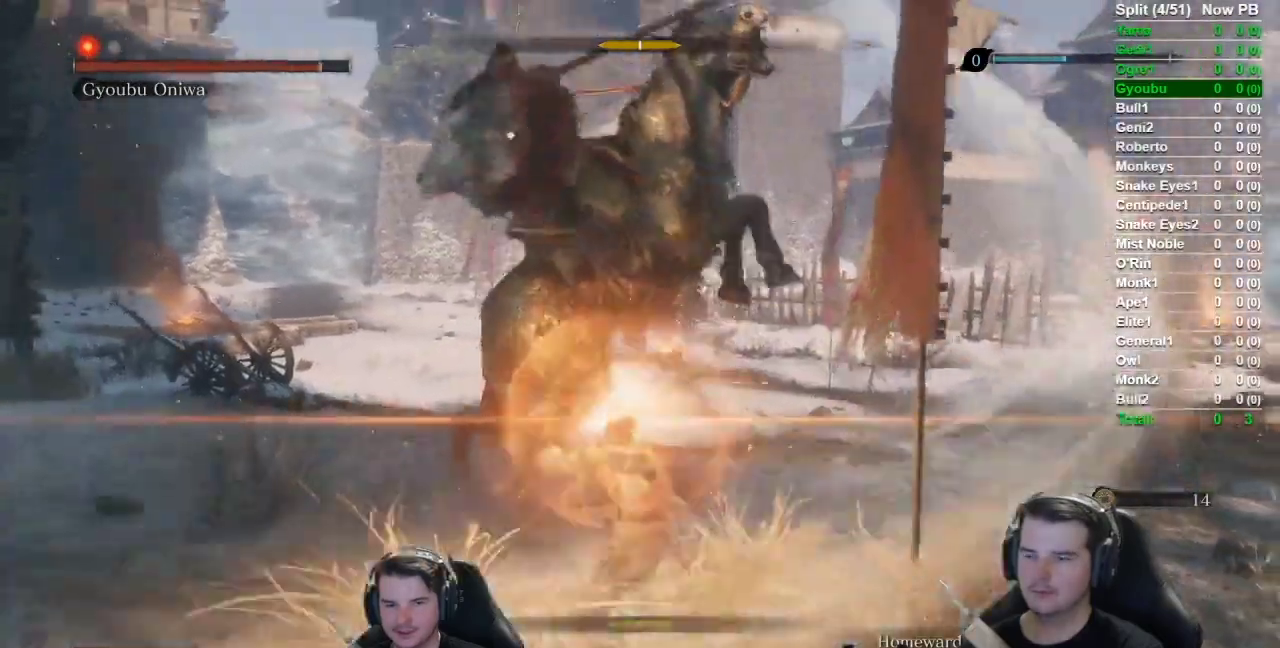
{"buttons": [], "left_stick": "right", "right_stick": "center"}
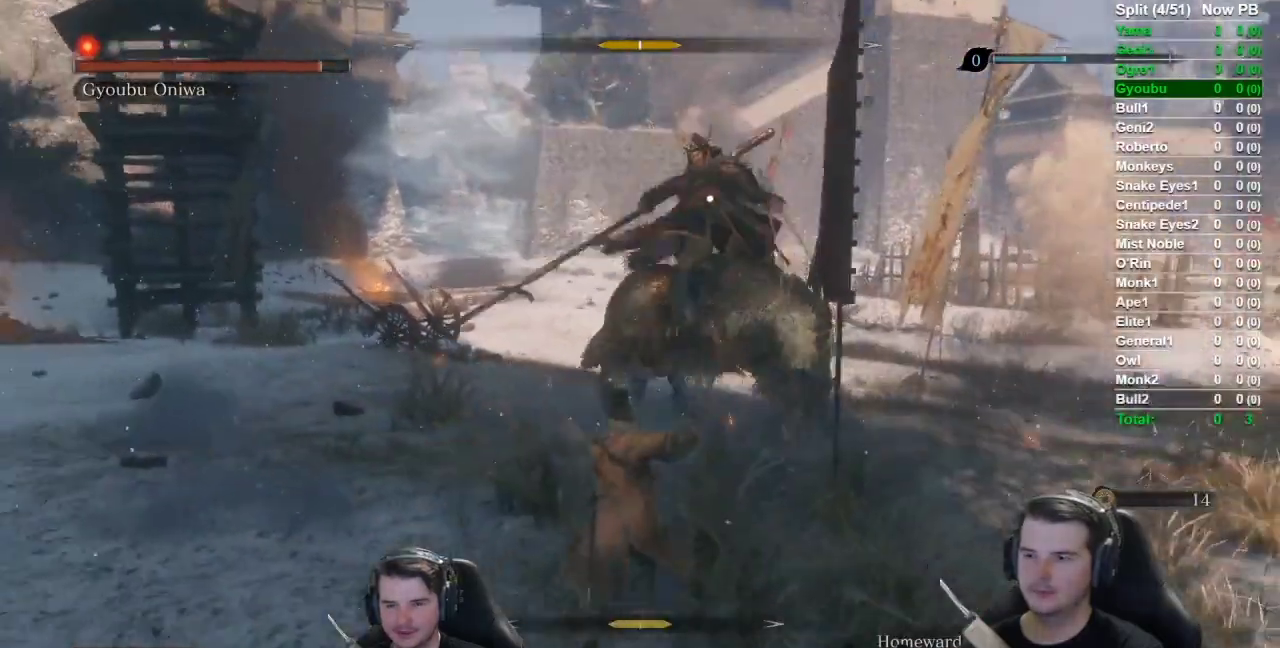
{"buttons": [], "left_stick": "right", "right_stick": "center", "button_events": []}
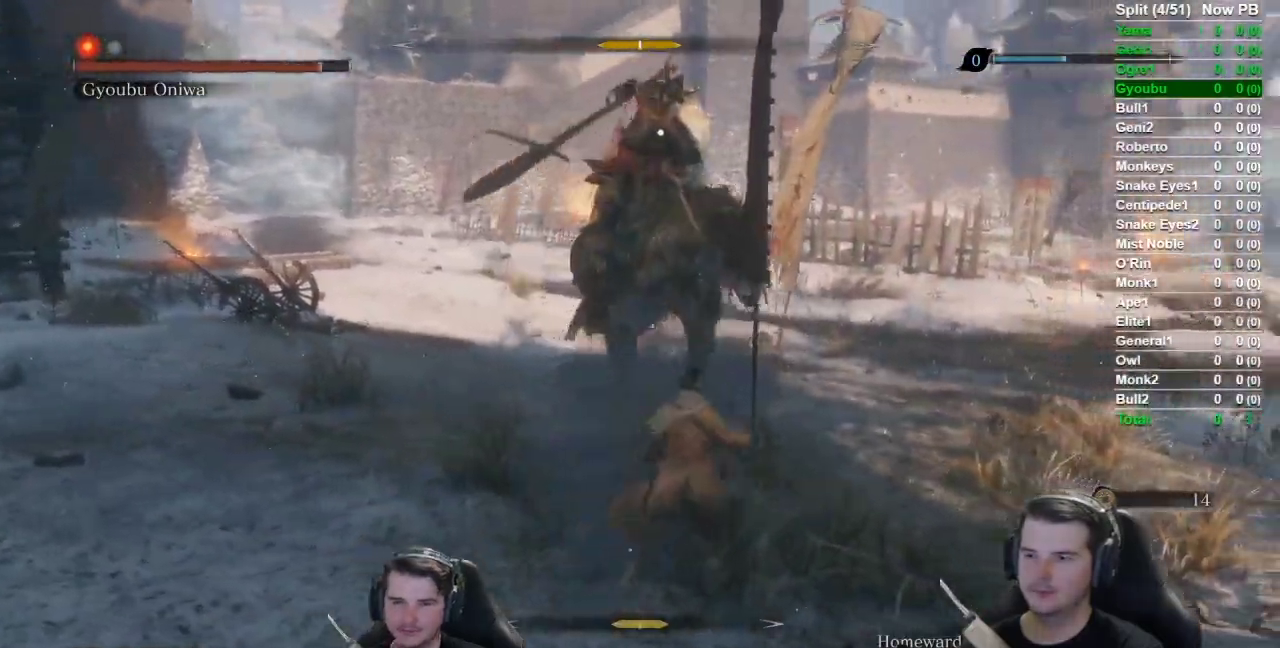
{"buttons": [], "left_stick": "down-right", "right_stick": "center", "button_events": []}